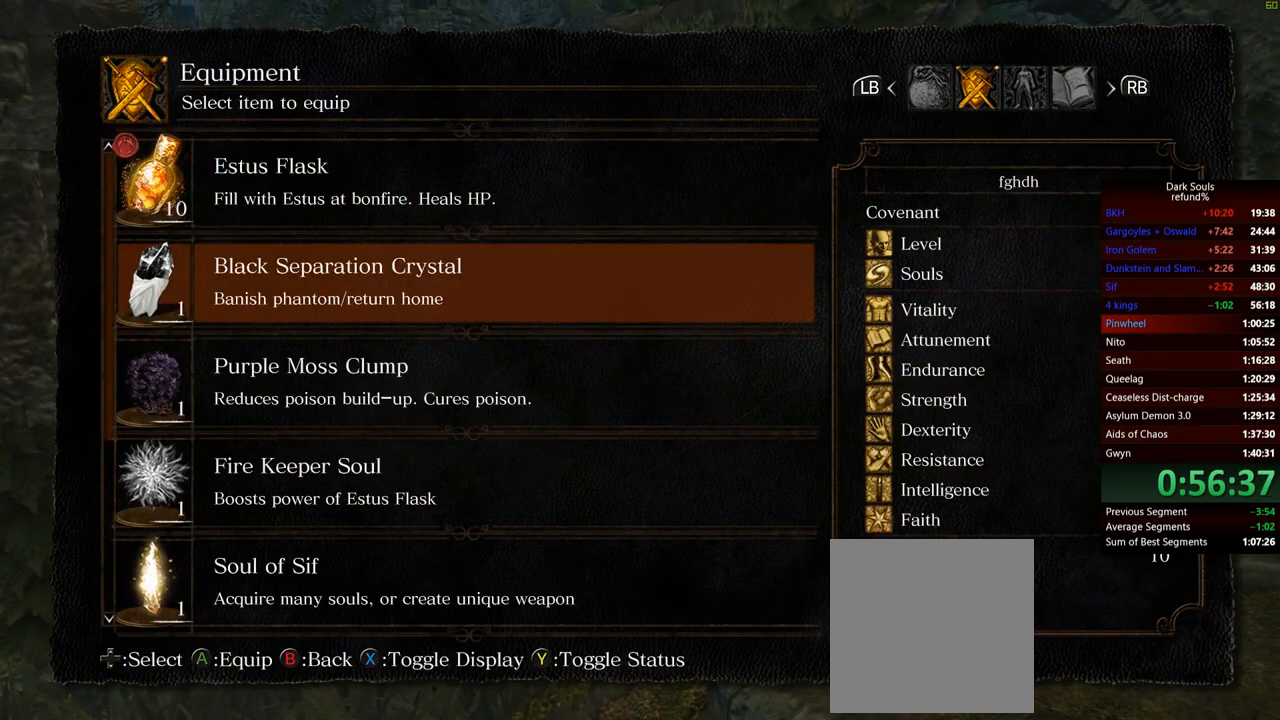
Gameplay with a controller (Xbox layout); each line is a JSON object with the inputs held at the frame after it. "events" lists button and stick changes between this image and that frame as [ms after this image, input, new state], when the widget could be followed in between. Not read: L3.
{"buttons": ["B"], "left_stick": "down", "right_stick": "center", "events": [[17, "START", "down"], [34, "left_stick", "down"], [134, "START", "up"], [251, "B", "down"], [267, "left_stick", "down-left"], [434, "left_stick", "down"]]}
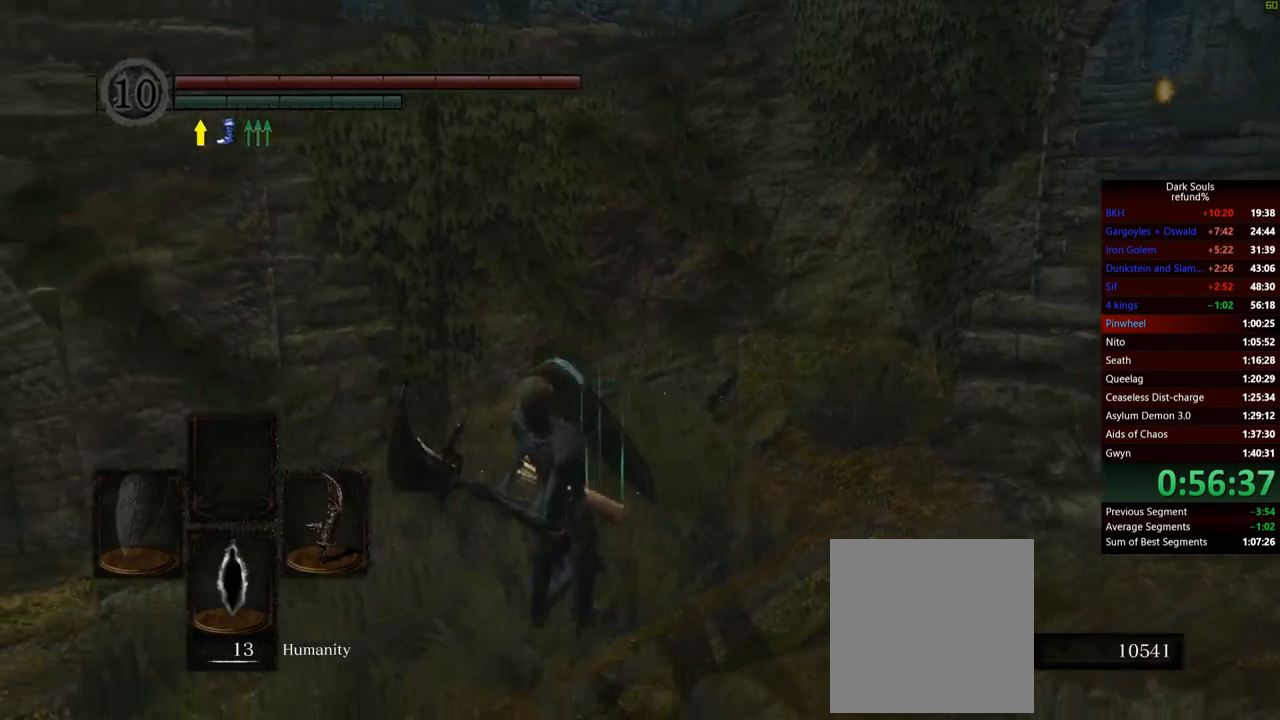
{"buttons": ["B"], "left_stick": "down-left", "right_stick": "down-right", "events": [[67, "left_stick", "down-right"], [150, "right_stick", "down-right"], [267, "left_stick", "down"], [383, "left_stick", "down-left"]]}
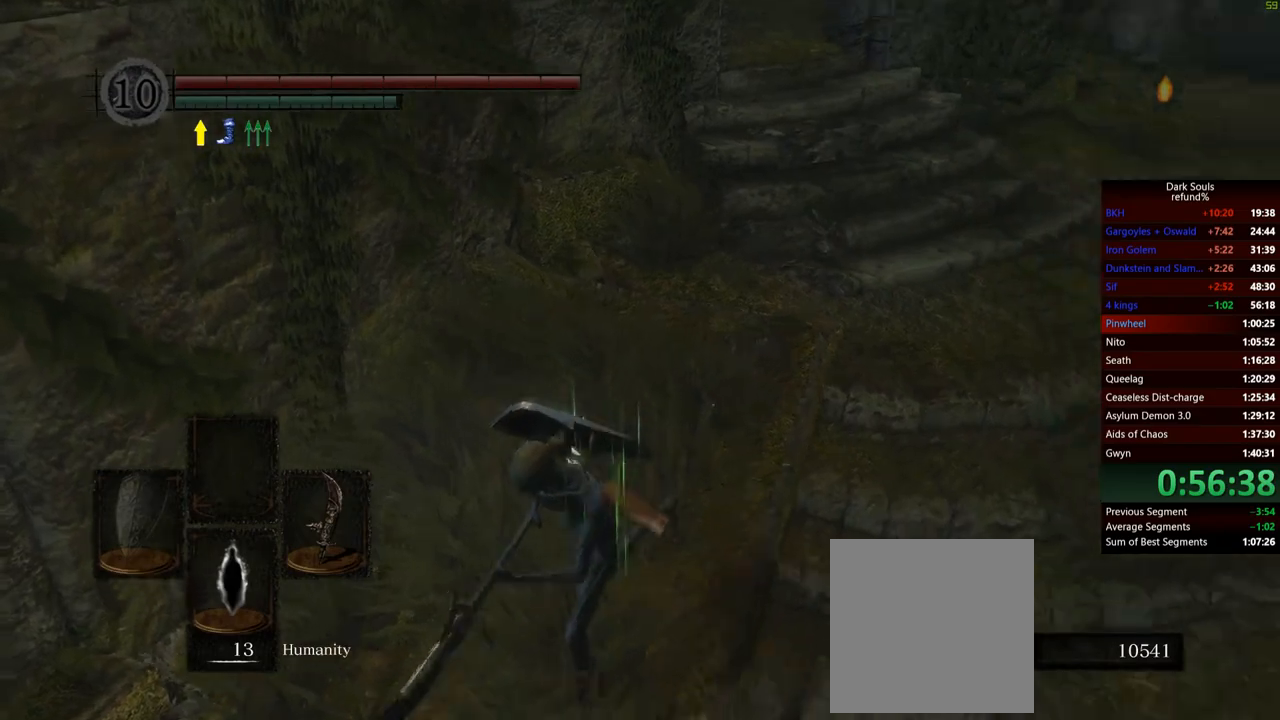
{"buttons": ["B"], "left_stick": "up-right", "right_stick": "up", "events": [[84, "right_stick", "center"], [167, "left_stick", "down-right"], [401, "left_stick", "up-right"], [417, "right_stick", "up"]]}
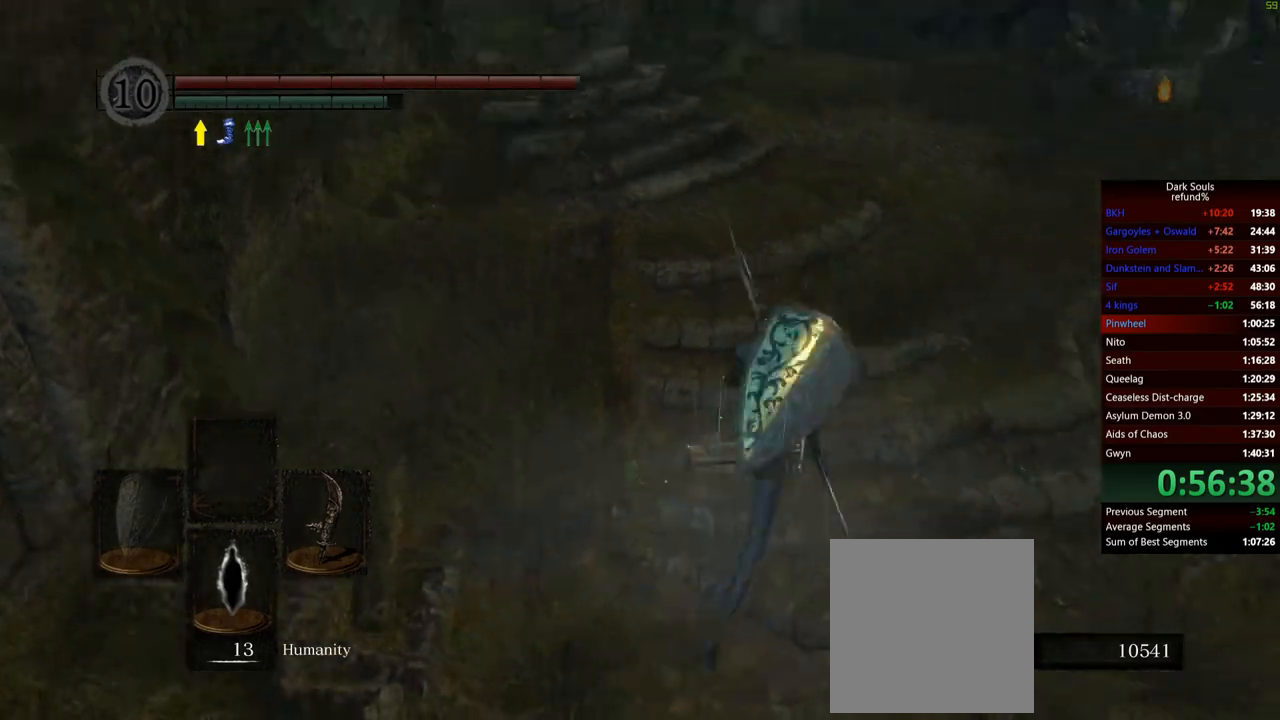
{"buttons": ["B"], "left_stick": "up", "right_stick": "center", "events": [[33, "left_stick", "up"], [83, "right_stick", "center"]]}
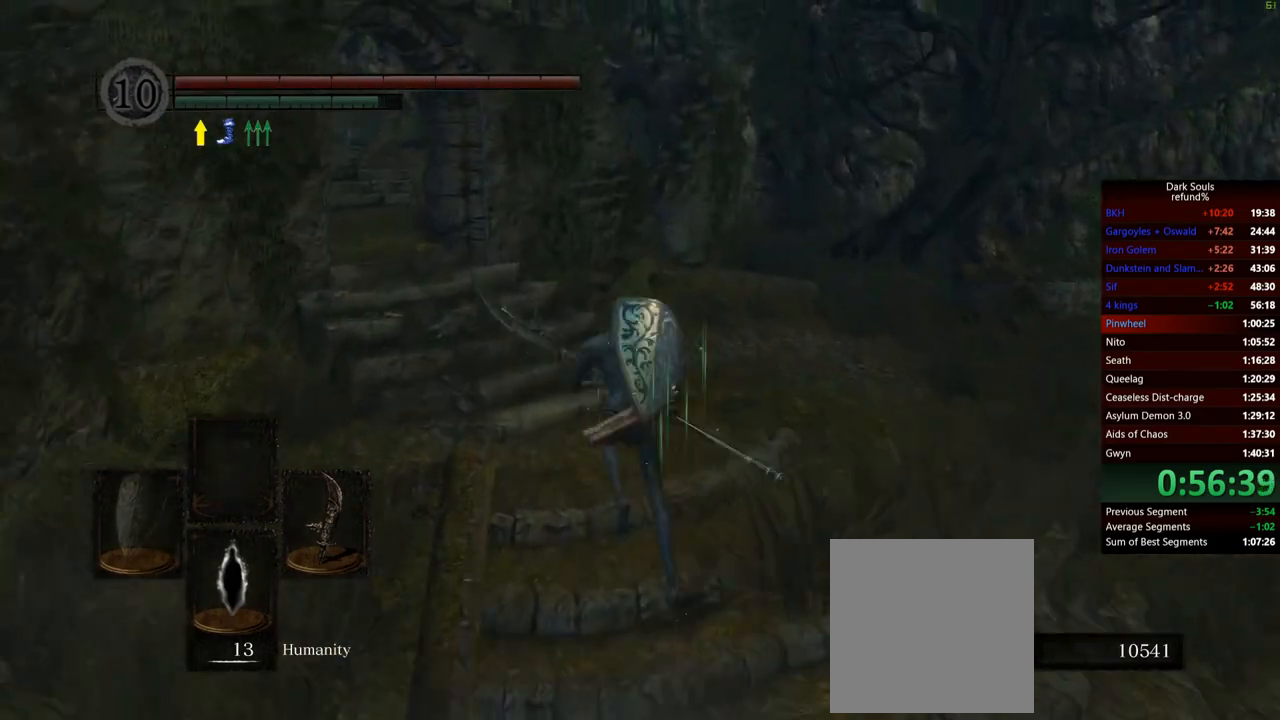
{"buttons": ["B"], "left_stick": "up", "right_stick": "down-left", "events": [[200, "left_stick", "up-left"], [284, "right_stick", "down-left"], [467, "left_stick", "up"]]}
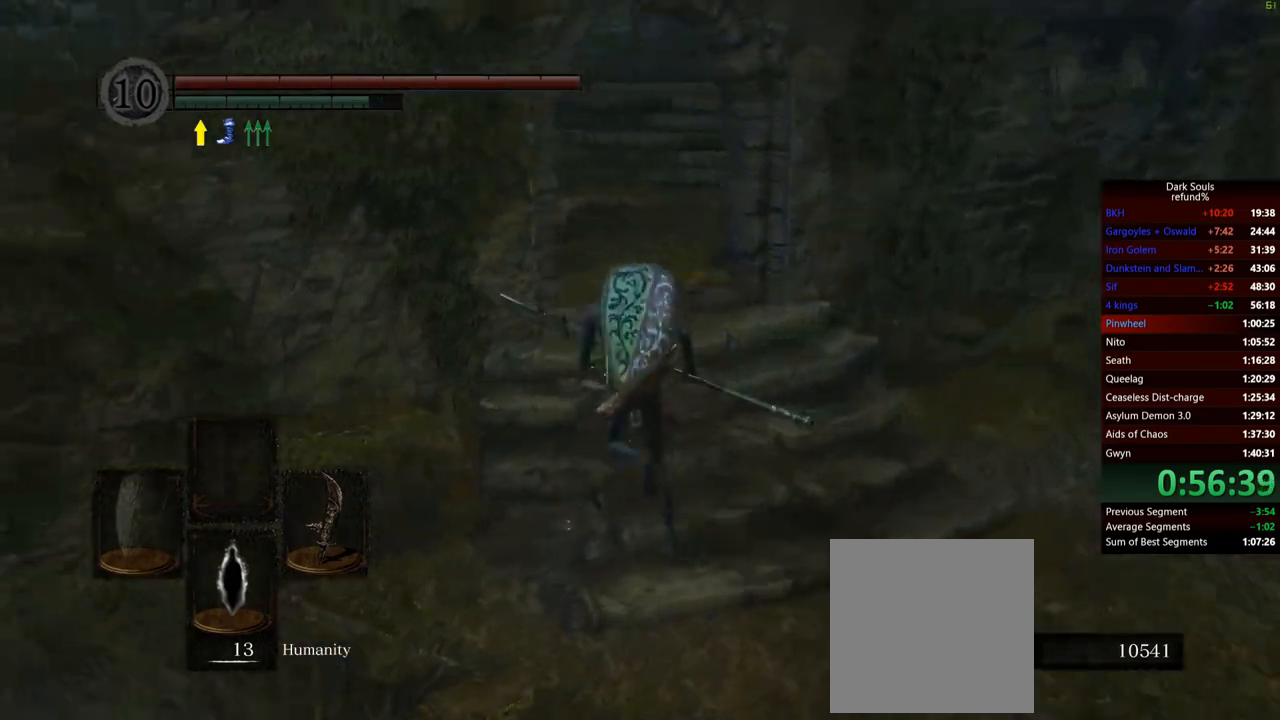
{"buttons": ["B"], "left_stick": "up", "right_stick": "center", "events": [[50, "right_stick", "center"]]}
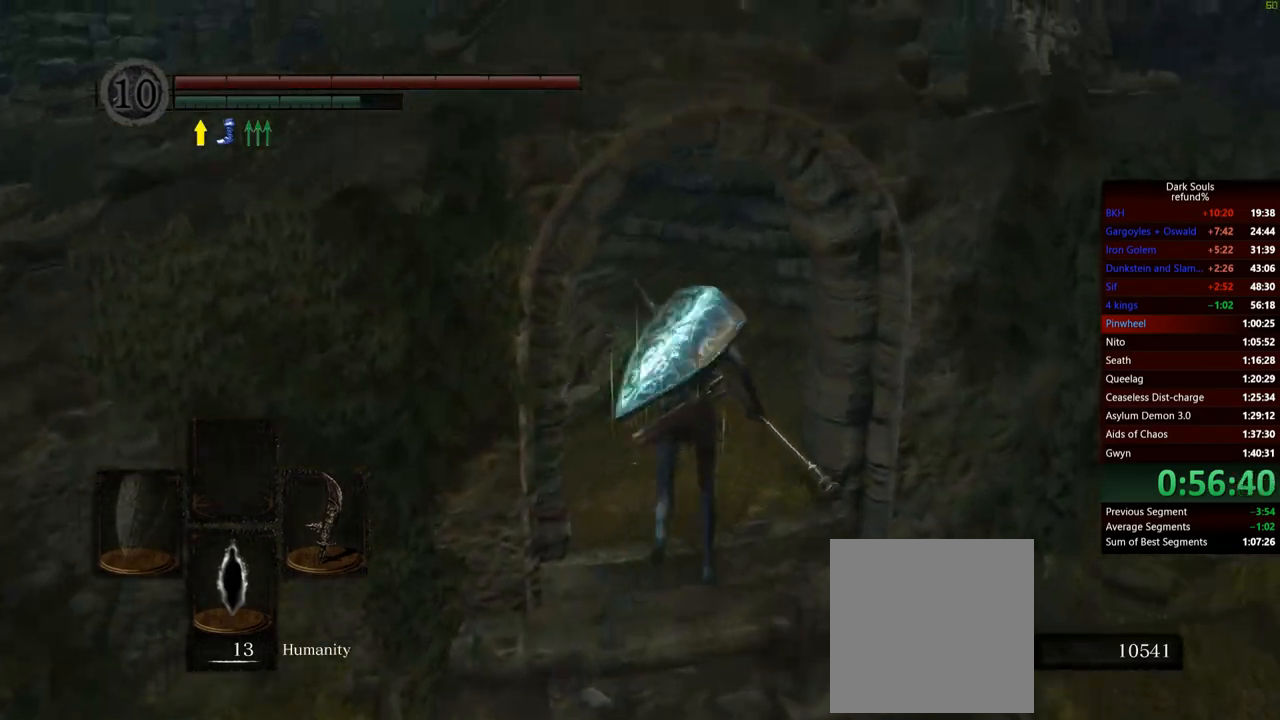
{"buttons": ["B"], "left_stick": "up", "right_stick": "center", "events": []}
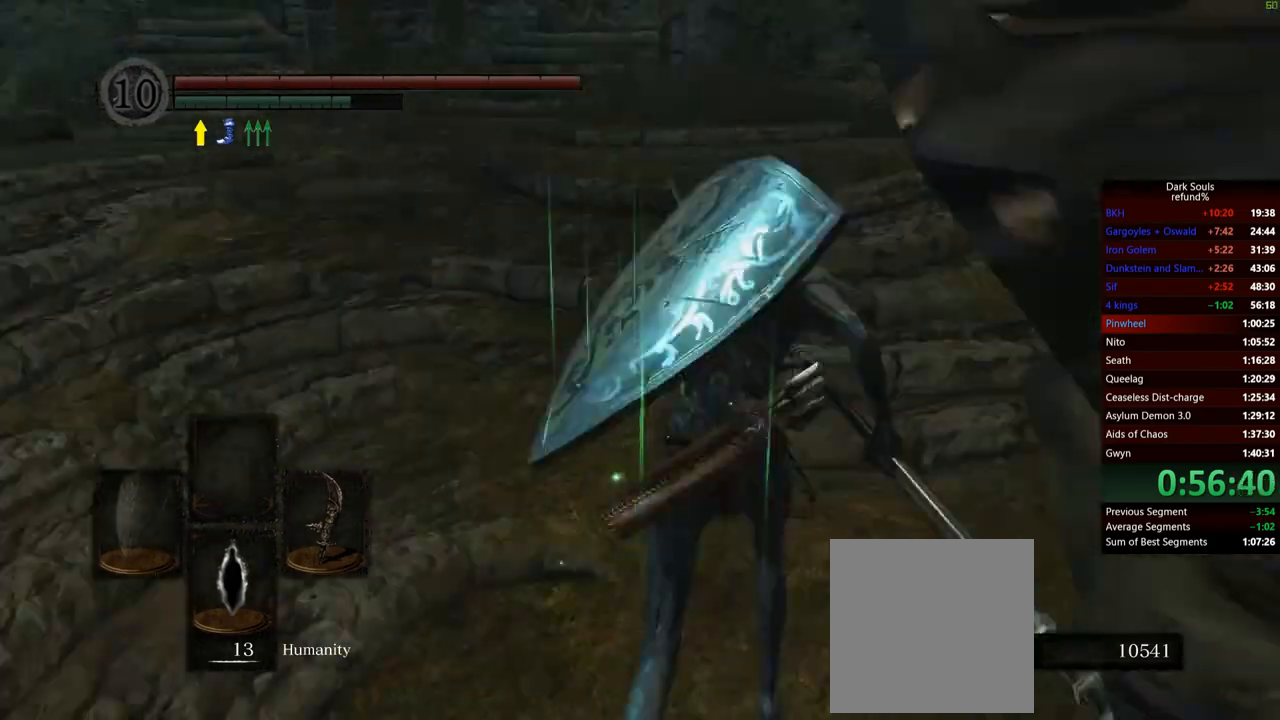
{"buttons": ["B"], "left_stick": "up", "right_stick": "center", "events": []}
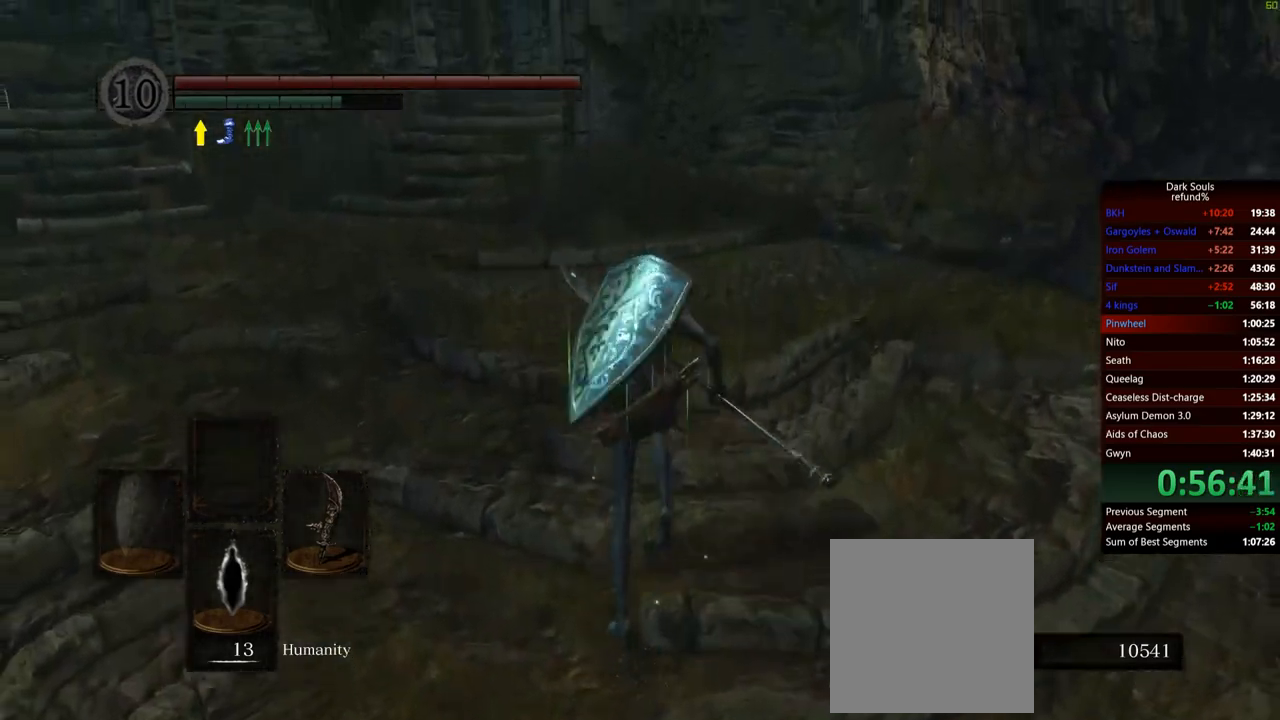
{"buttons": ["B"], "left_stick": "up", "right_stick": "center", "events": []}
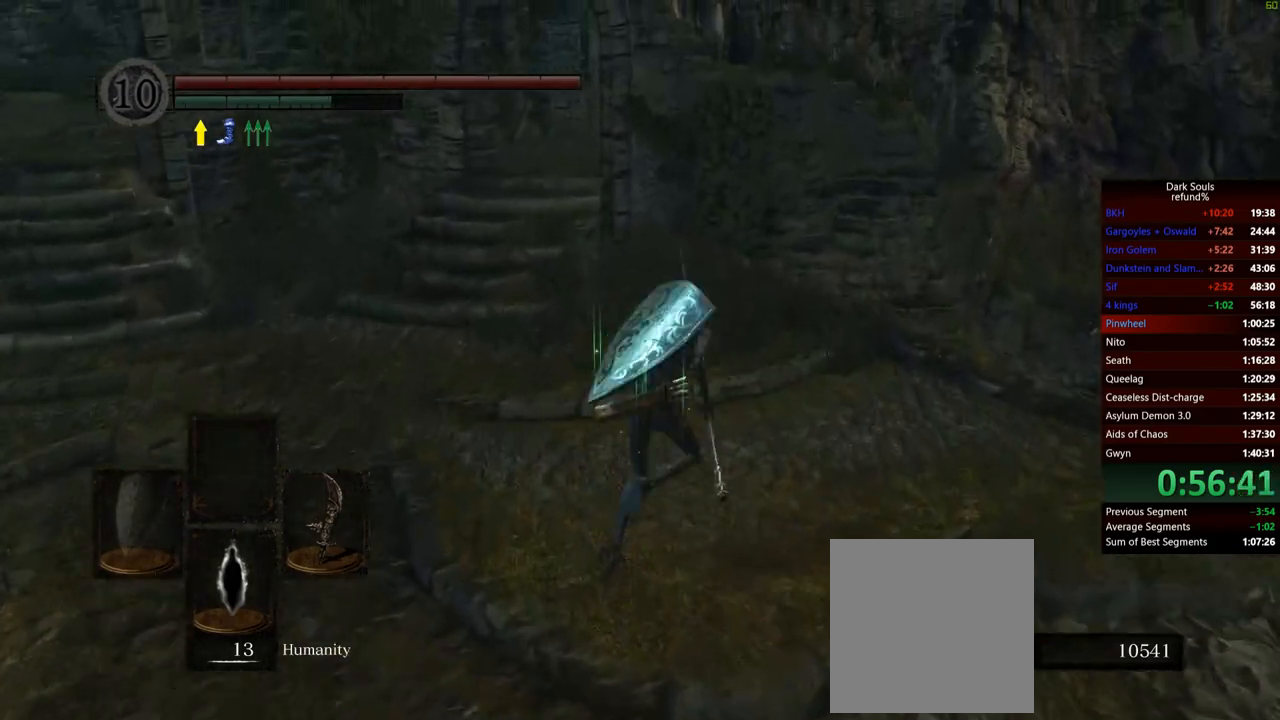
{"buttons": ["B"], "left_stick": "up-left", "right_stick": "center", "events": [[150, "left_stick", "up-left"], [300, "right_stick", "left"], [400, "right_stick", "center"]]}
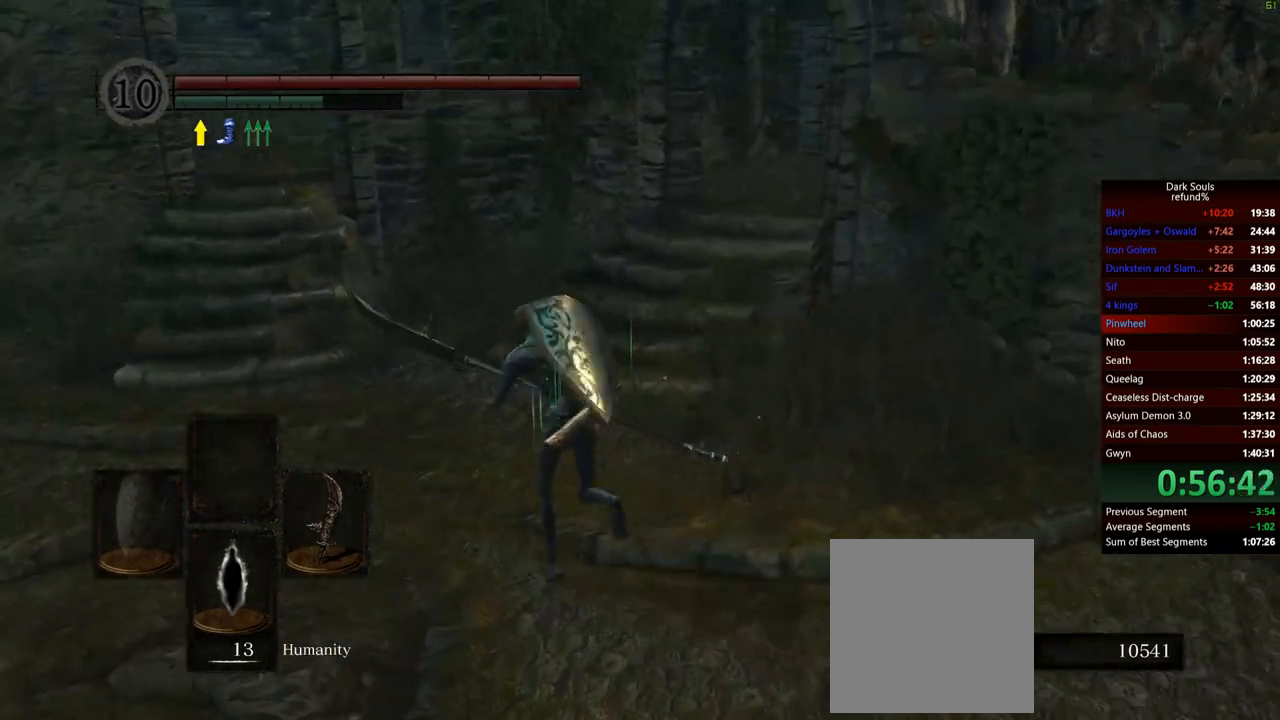
{"buttons": ["B"], "left_stick": "down-right", "right_stick": "down-right", "events": [[317, "left_stick", "up-right"], [367, "right_stick", "down-right"], [451, "left_stick", "down-right"]]}
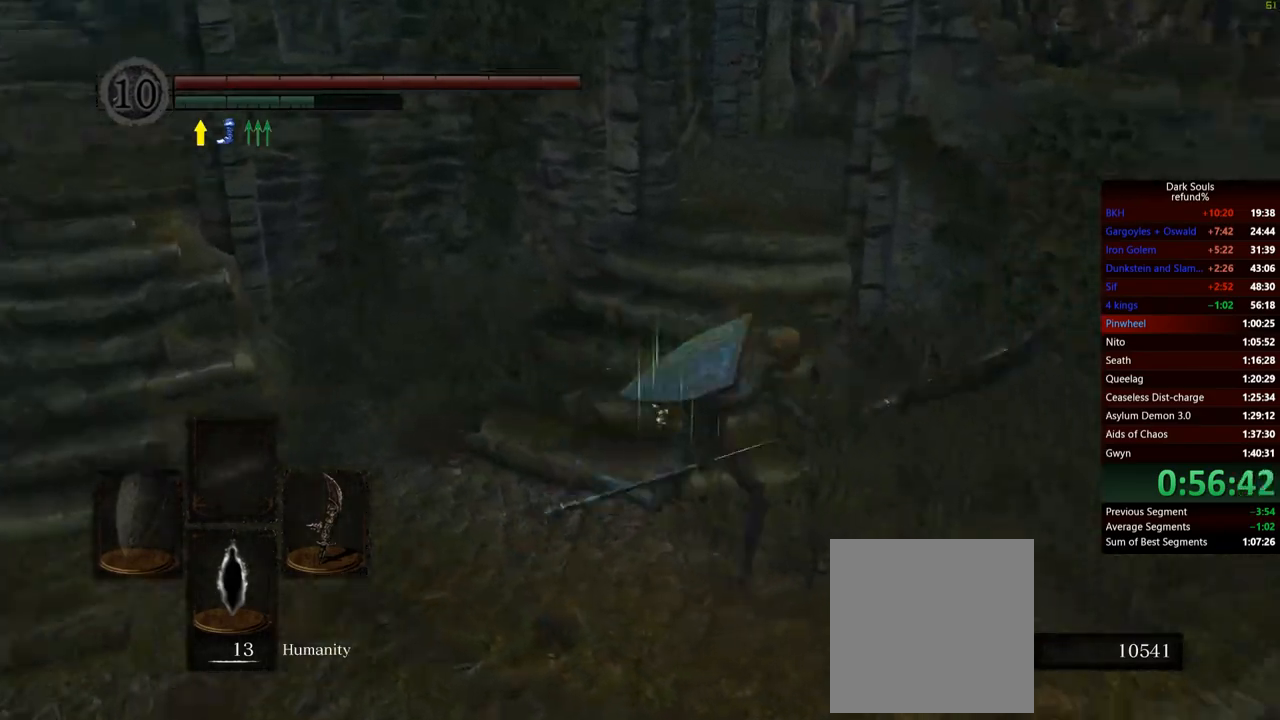
{"buttons": [], "left_stick": "left", "right_stick": "center", "events": [[200, "right_stick", "center"], [267, "left_stick", "up-right"], [384, "left_stick", "up-left"], [434, "B", "up"], [434, "left_stick", "left"]]}
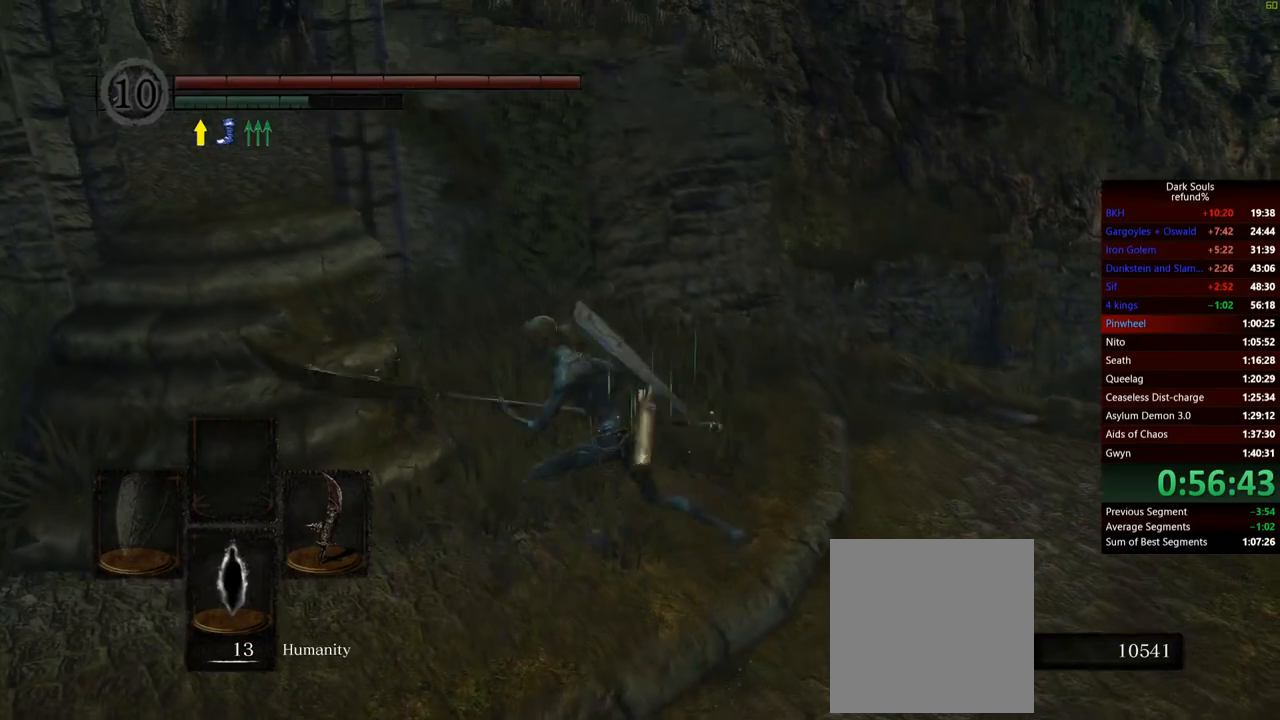
{"buttons": ["B"], "left_stick": "up", "right_stick": "center", "events": [[34, "left_stick", "down-left"], [100, "right_stick", "left"], [234, "left_stick", "up-left"], [334, "left_stick", "up"], [334, "right_stick", "center"], [417, "B", "down"]]}
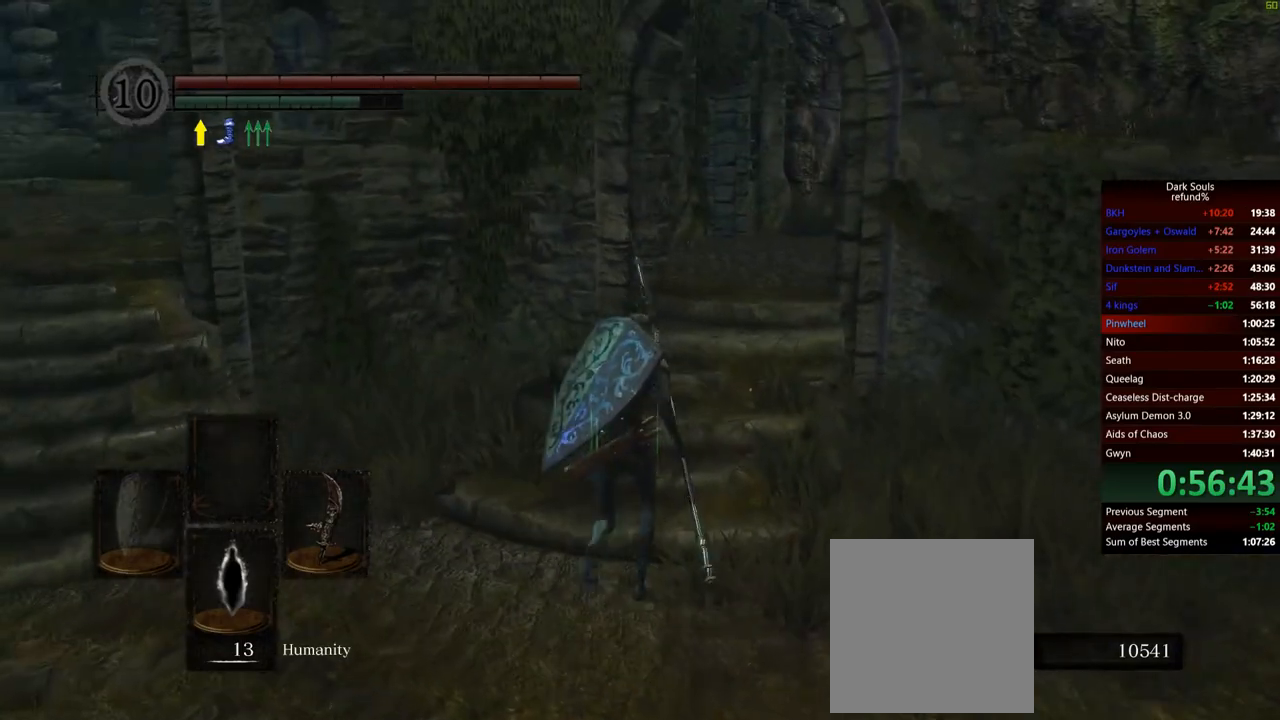
{"buttons": ["B"], "left_stick": "up", "right_stick": "down-left", "events": [[434, "right_stick", "down-left"]]}
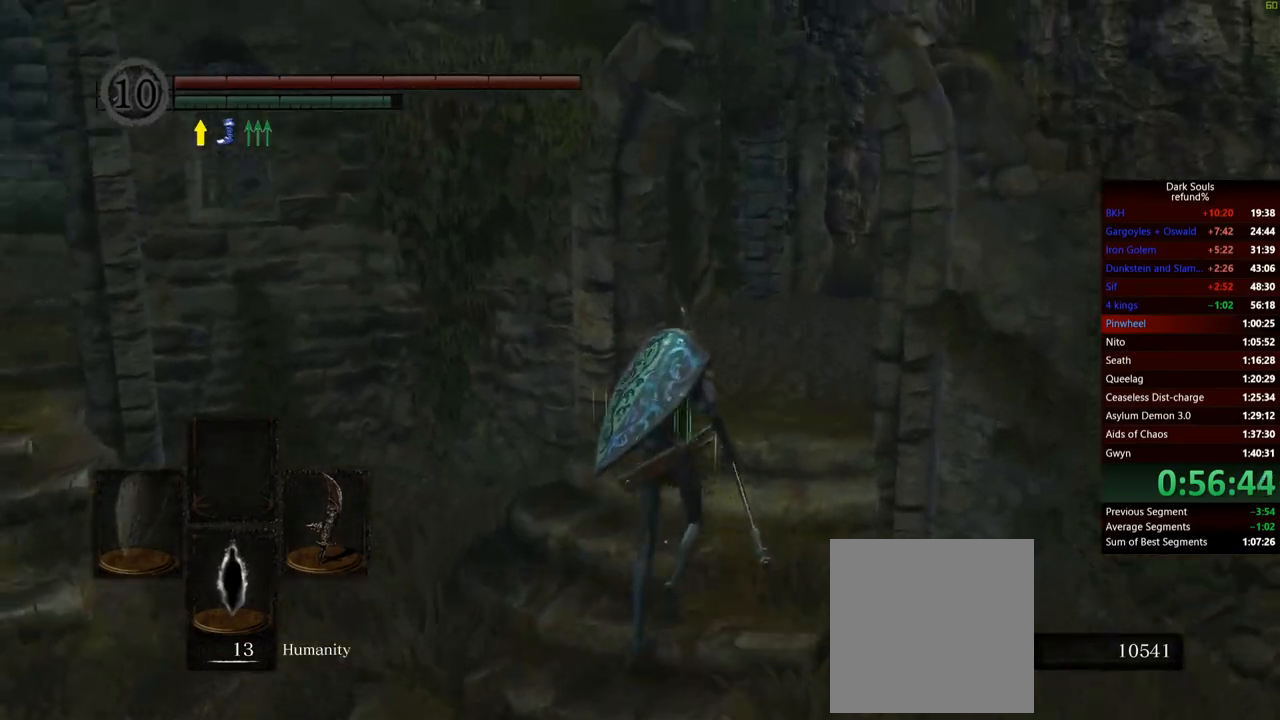
{"buttons": ["B"], "left_stick": "up-right", "right_stick": "down-left", "events": [[117, "left_stick", "up-right"], [134, "right_stick", "center"], [501, "right_stick", "down-left"]]}
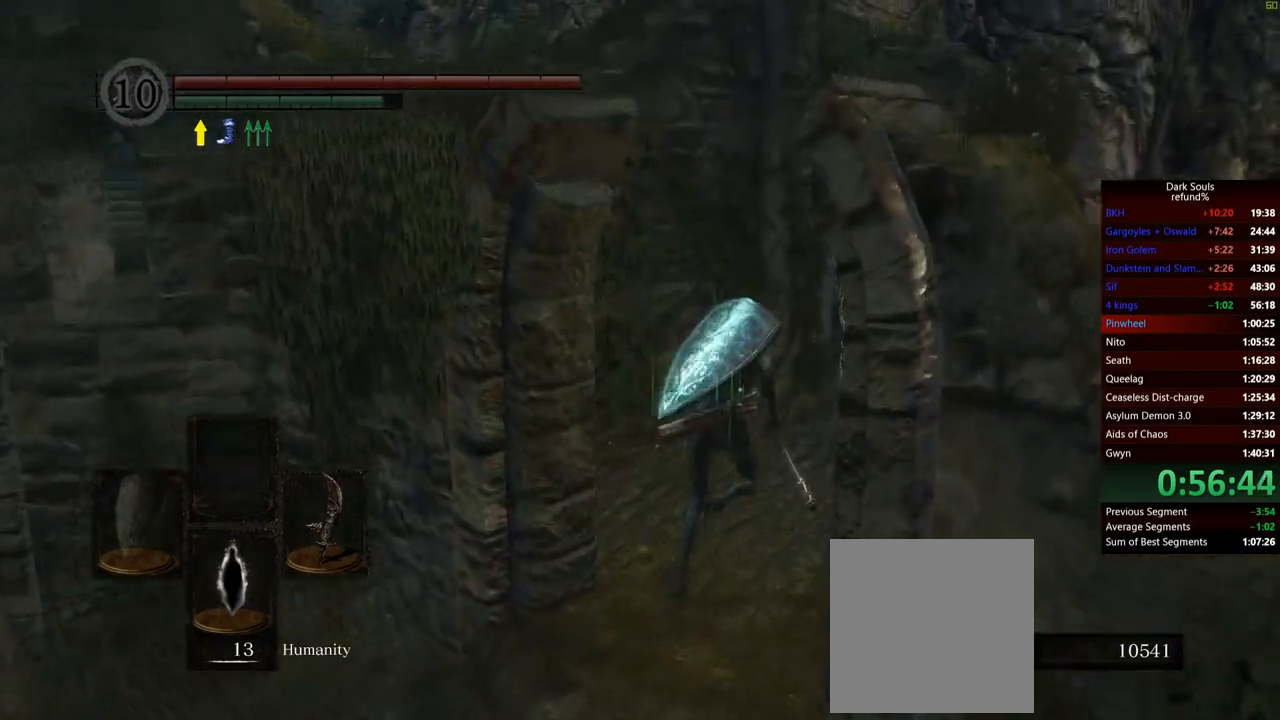
{"buttons": ["B"], "left_stick": "up-right", "right_stick": "center", "events": [[283, "right_stick", "center"]]}
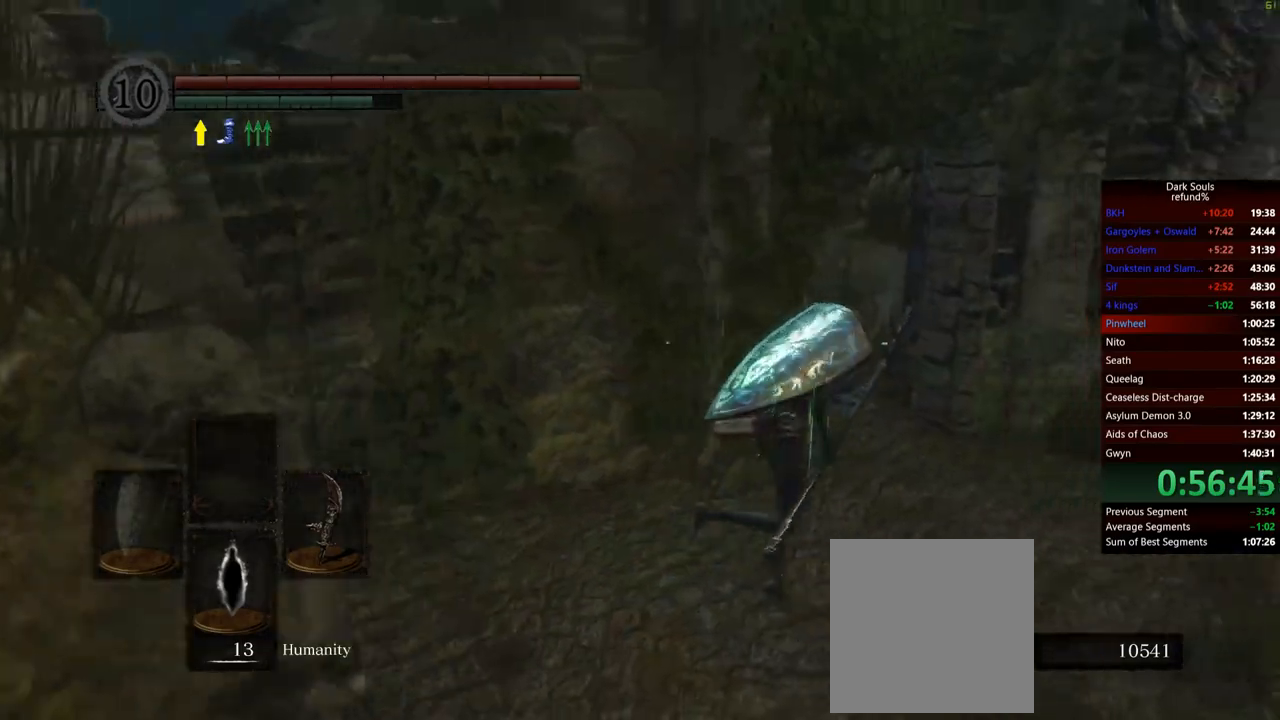
{"buttons": ["B"], "left_stick": "up-right", "right_stick": "center", "events": [[17, "right_stick", "left"], [251, "right_stick", "center"]]}
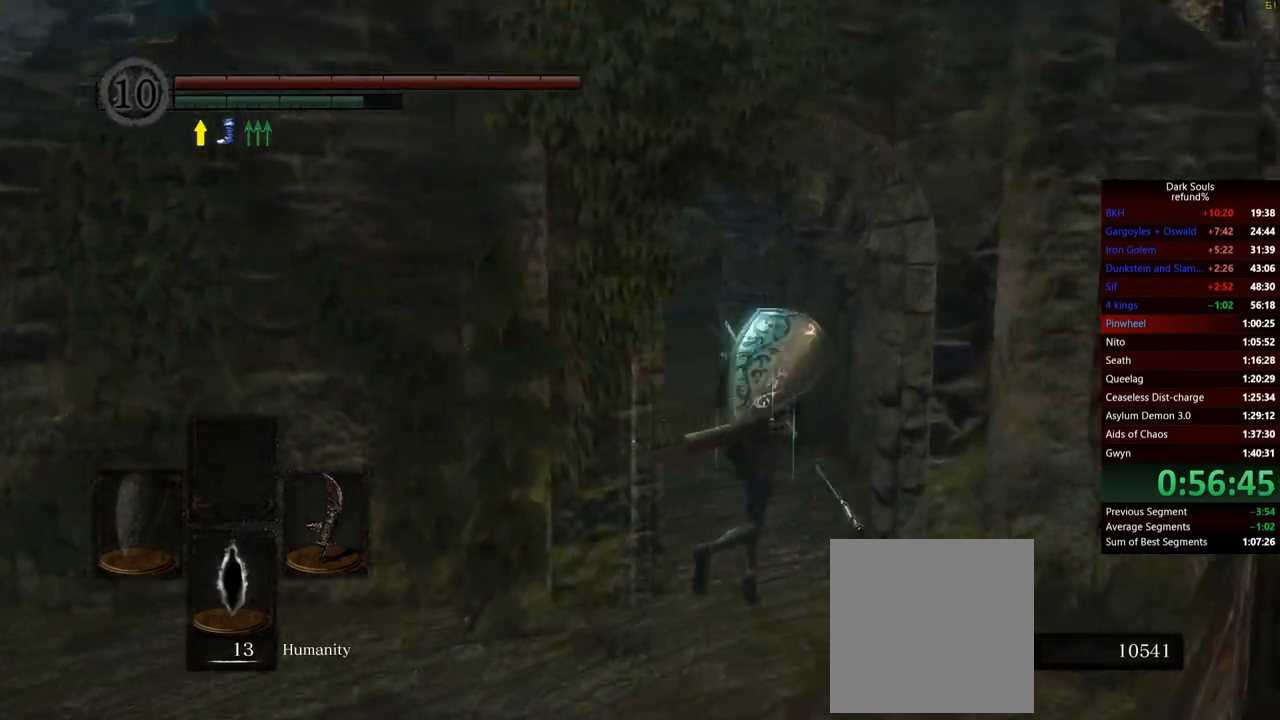
{"buttons": ["B"], "left_stick": "up", "right_stick": "center", "events": [[16, "left_stick", "up"]]}
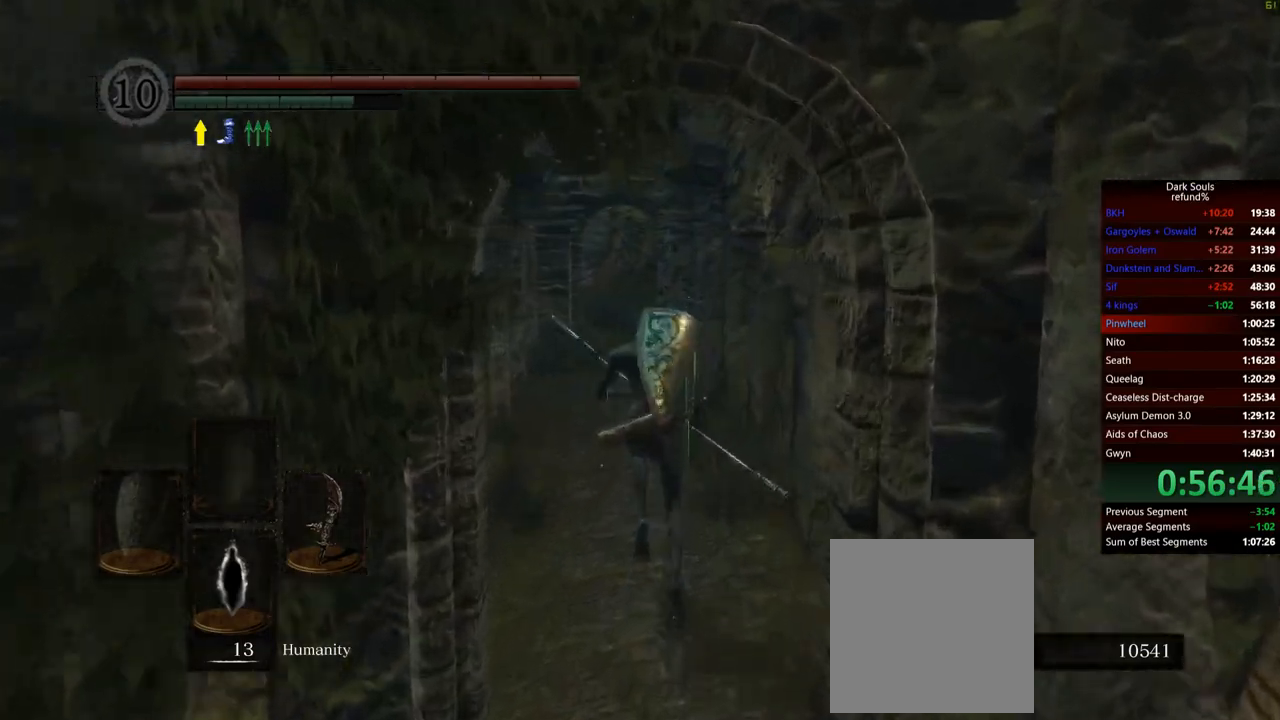
{"buttons": ["B"], "left_stick": "up", "right_stick": "center", "events": [[301, "right_stick", "left"], [401, "right_stick", "center"]]}
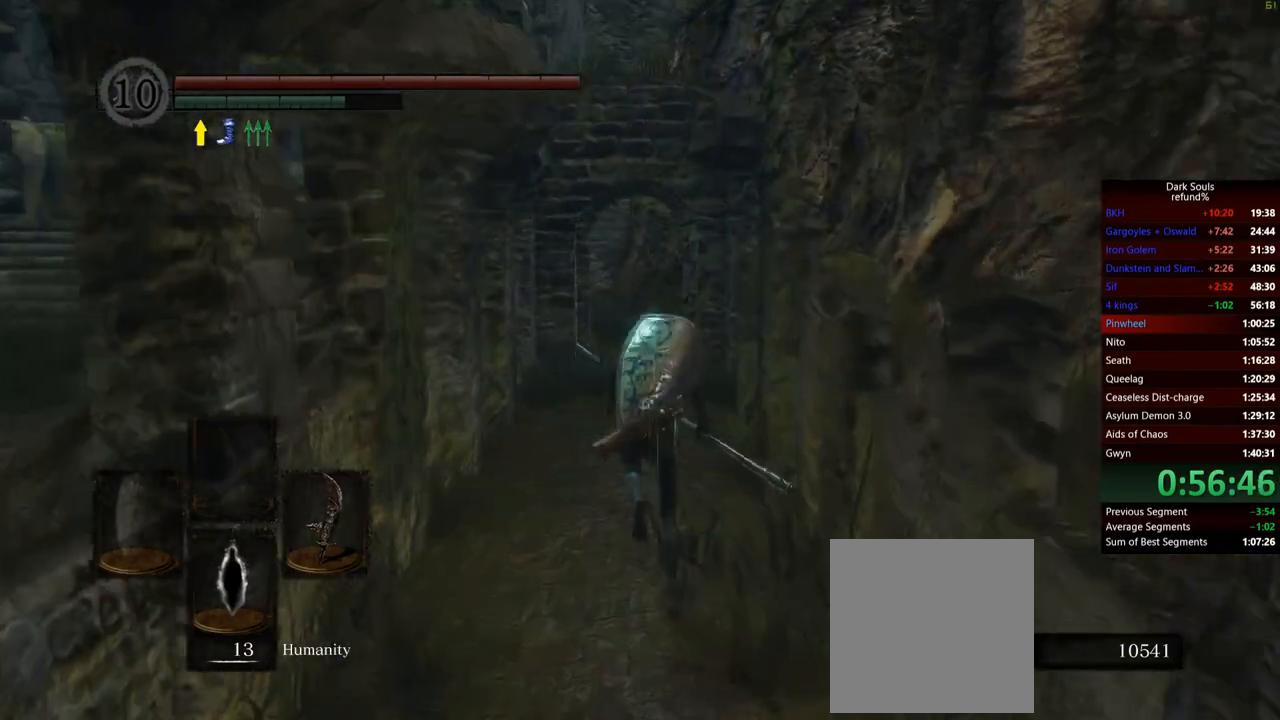
{"buttons": ["B"], "left_stick": "up", "right_stick": "center", "events": []}
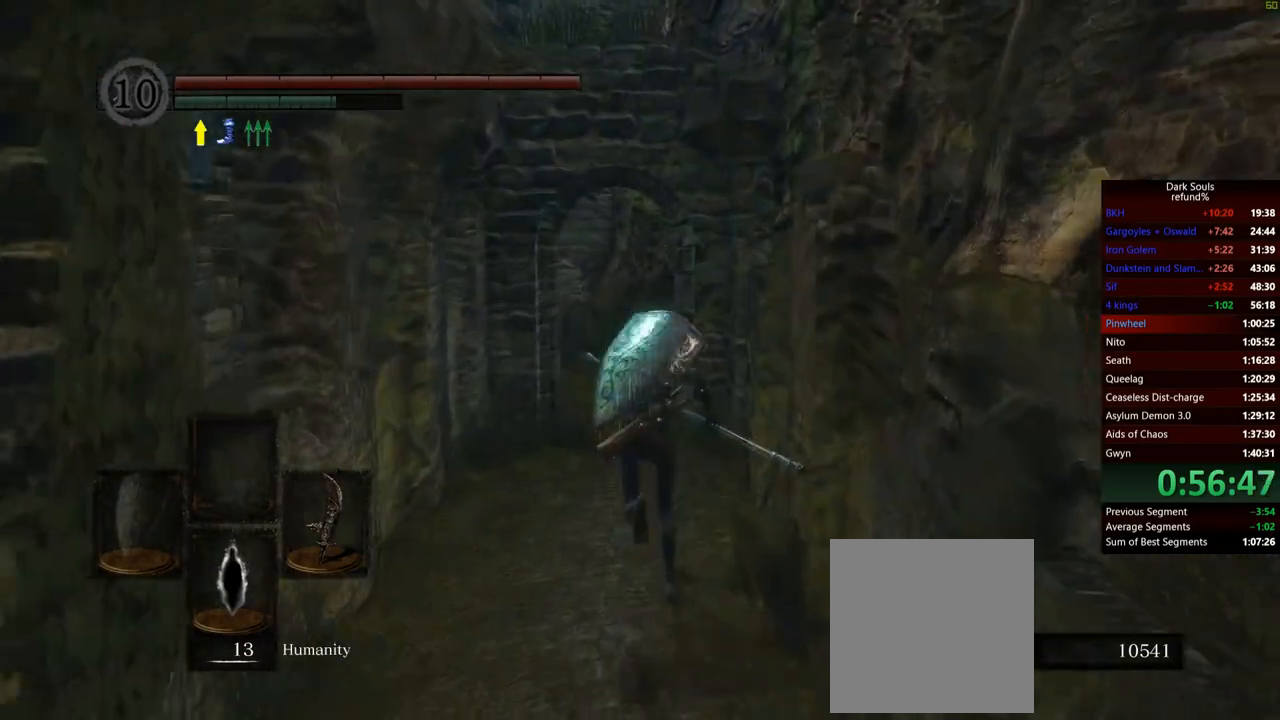
{"buttons": ["B"], "left_stick": "up", "right_stick": "center", "events": []}
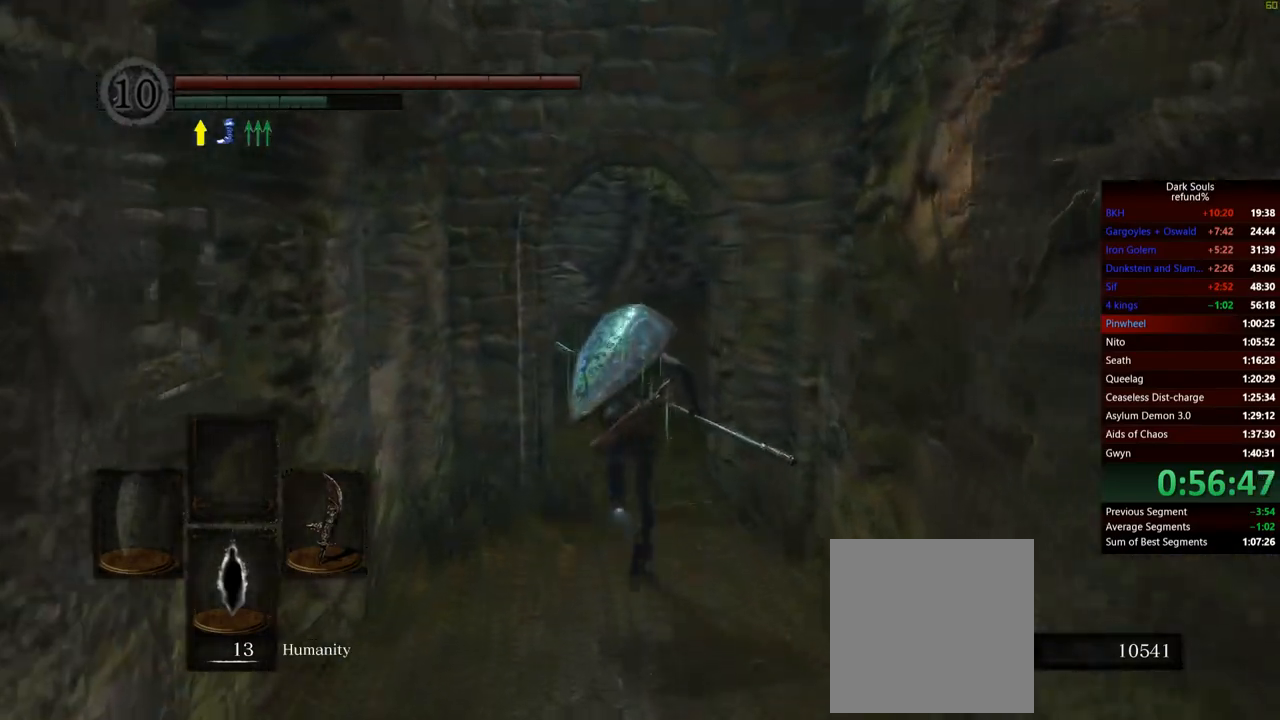
{"buttons": ["B"], "left_stick": "up", "right_stick": "down-left", "events": [[333, "right_stick", "left"], [500, "right_stick", "down-left"]]}
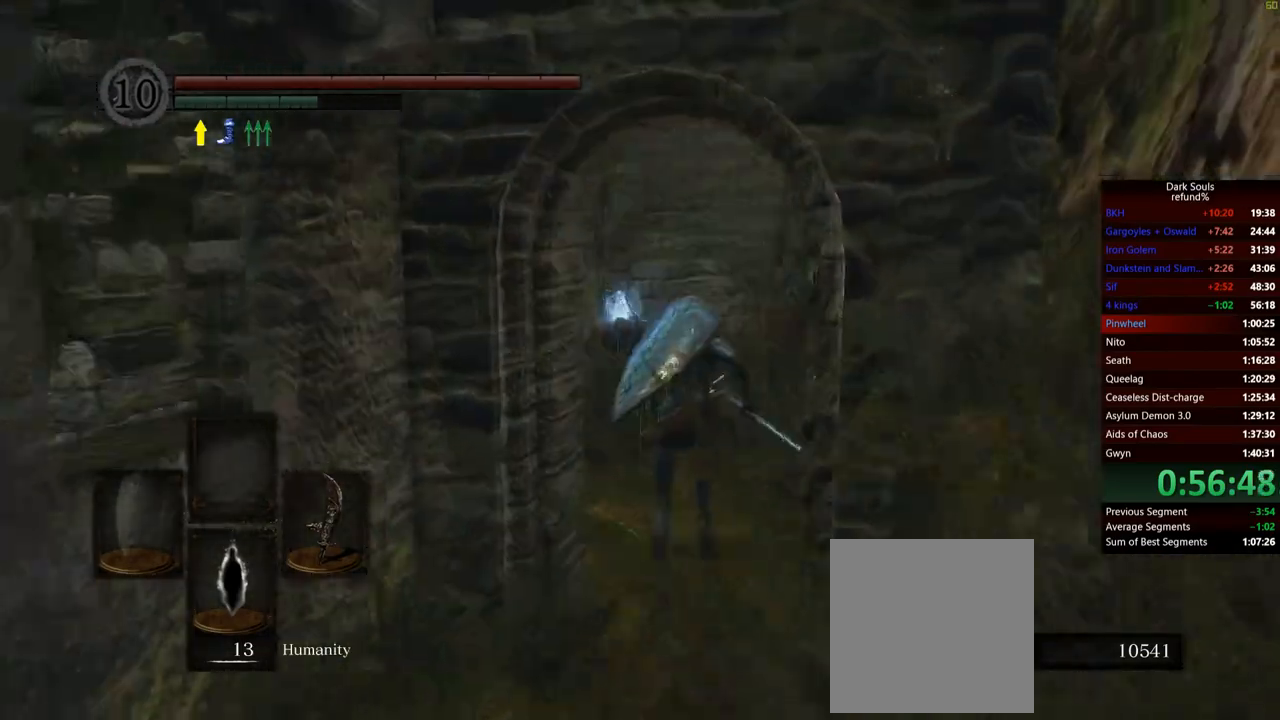
{"buttons": [], "left_stick": "up", "right_stick": "center", "events": [[134, "right_stick", "center"], [200, "B", "up"], [251, "A", "down"], [334, "A", "up"], [384, "A", "down"], [467, "A", "up"]]}
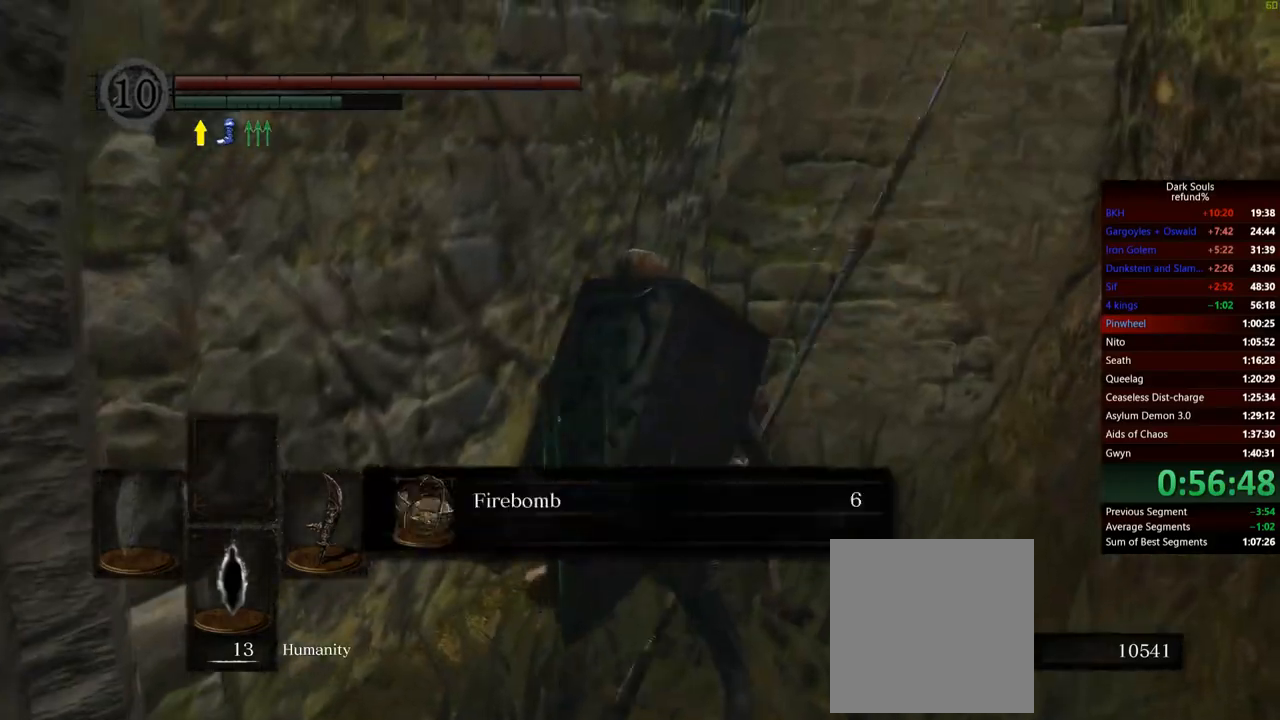
{"buttons": [], "left_stick": "down-left", "right_stick": "center", "events": [[33, "A", "down"], [100, "A", "up"], [167, "A", "down"], [200, "left_stick", "down-left"], [233, "A", "up"], [283, "A", "down"], [300, "left_stick", "down"], [367, "A", "up"], [417, "A", "down"], [434, "left_stick", "down-left"], [500, "A", "up"]]}
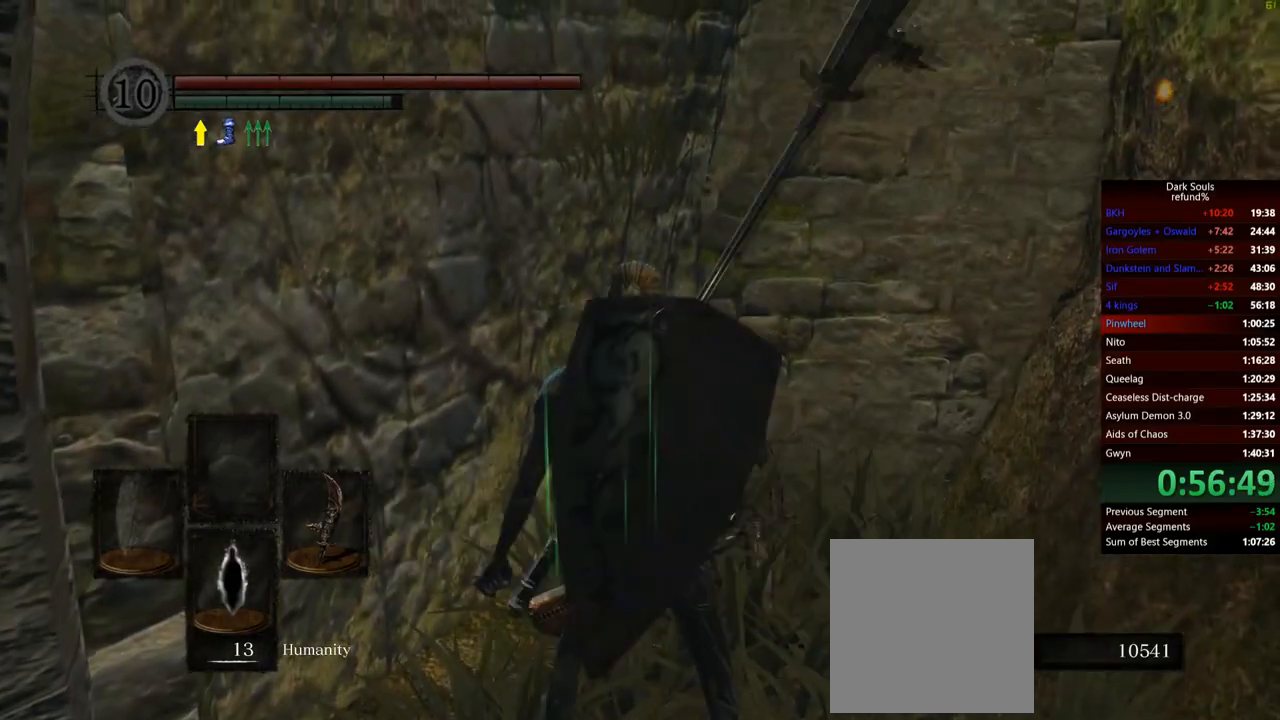
{"buttons": ["B"], "left_stick": "down-left", "right_stick": "center", "events": [[84, "A", "down"], [167, "A", "up"], [251, "B", "down"]]}
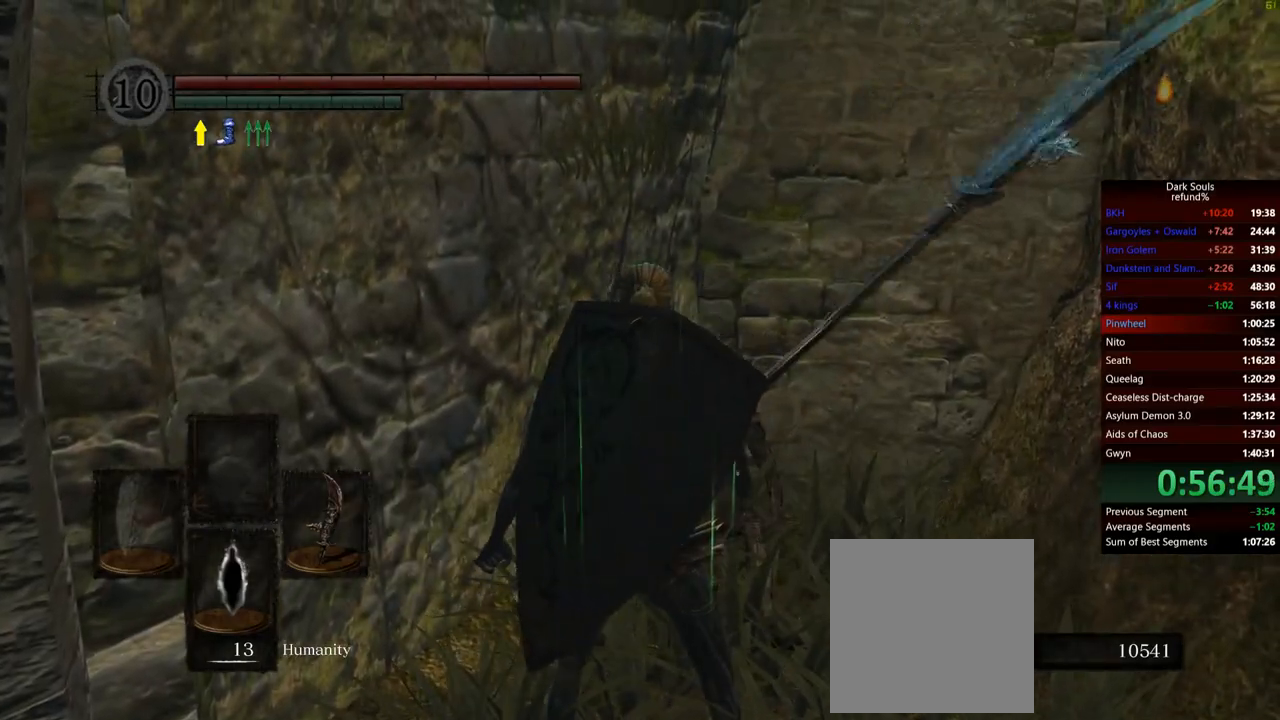
{"buttons": ["B"], "left_stick": "up-left", "right_stick": "left", "events": [[67, "right_stick", "left"], [434, "left_stick", "up-left"]]}
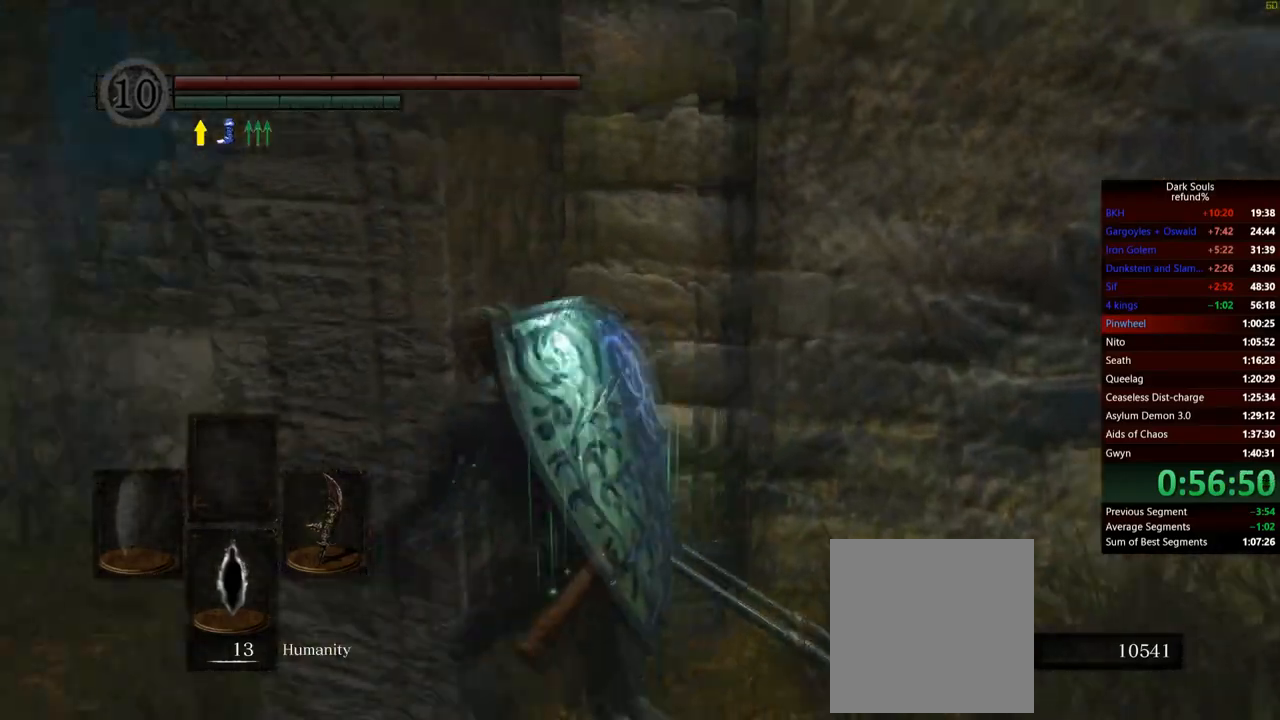
{"buttons": ["B"], "left_stick": "up-left", "right_stick": "center", "events": [[134, "right_stick", "center"]]}
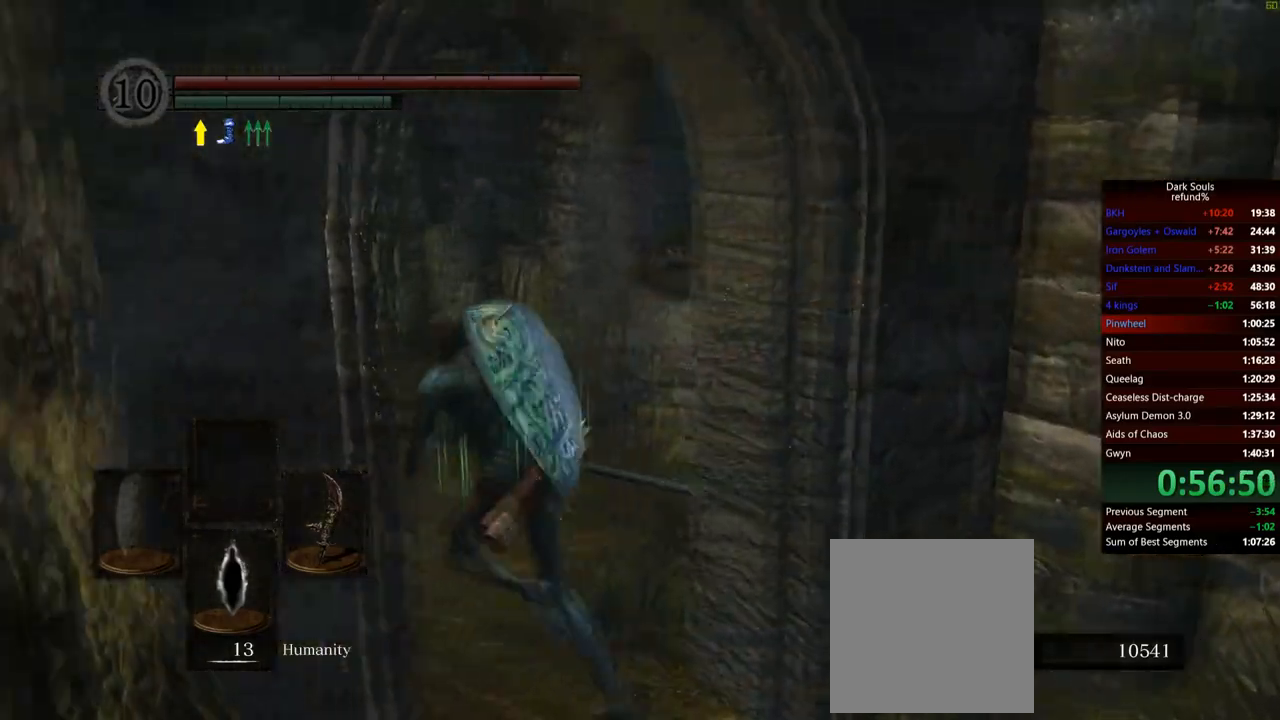
{"buttons": ["B"], "left_stick": "up", "right_stick": "center", "events": [[250, "left_stick", "up"]]}
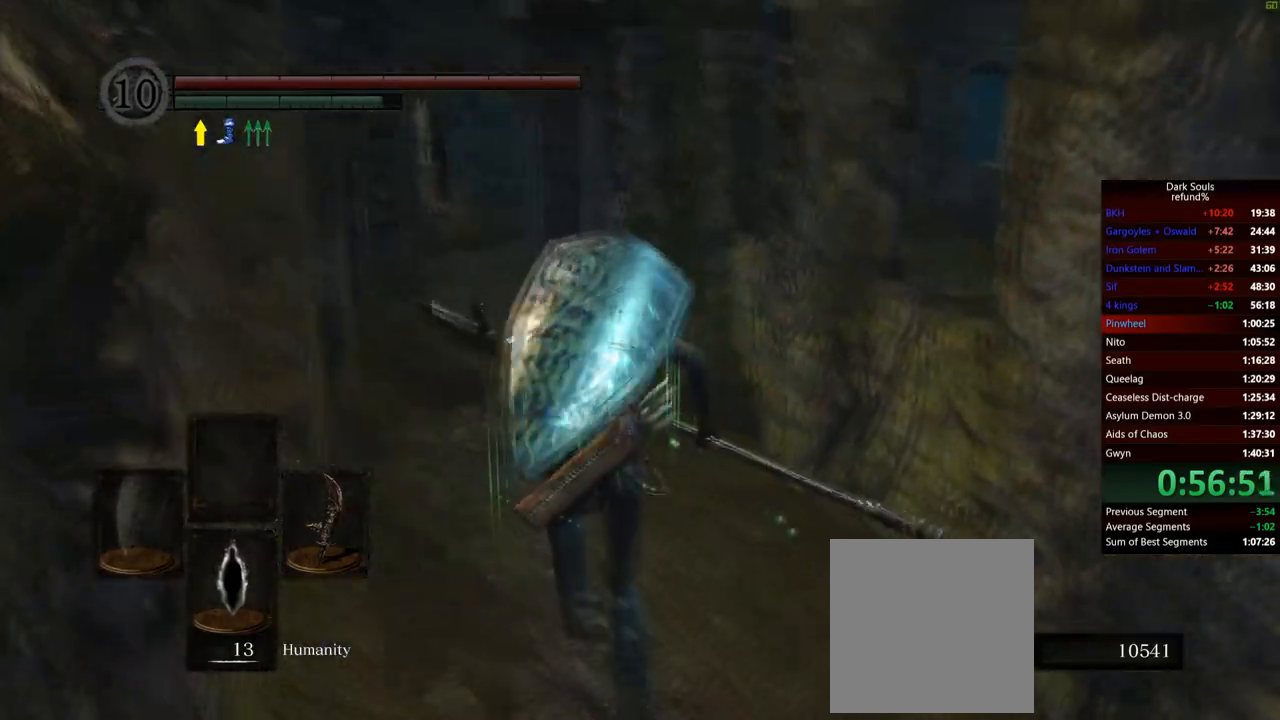
{"buttons": ["B"], "left_stick": "up", "right_stick": "center", "events": []}
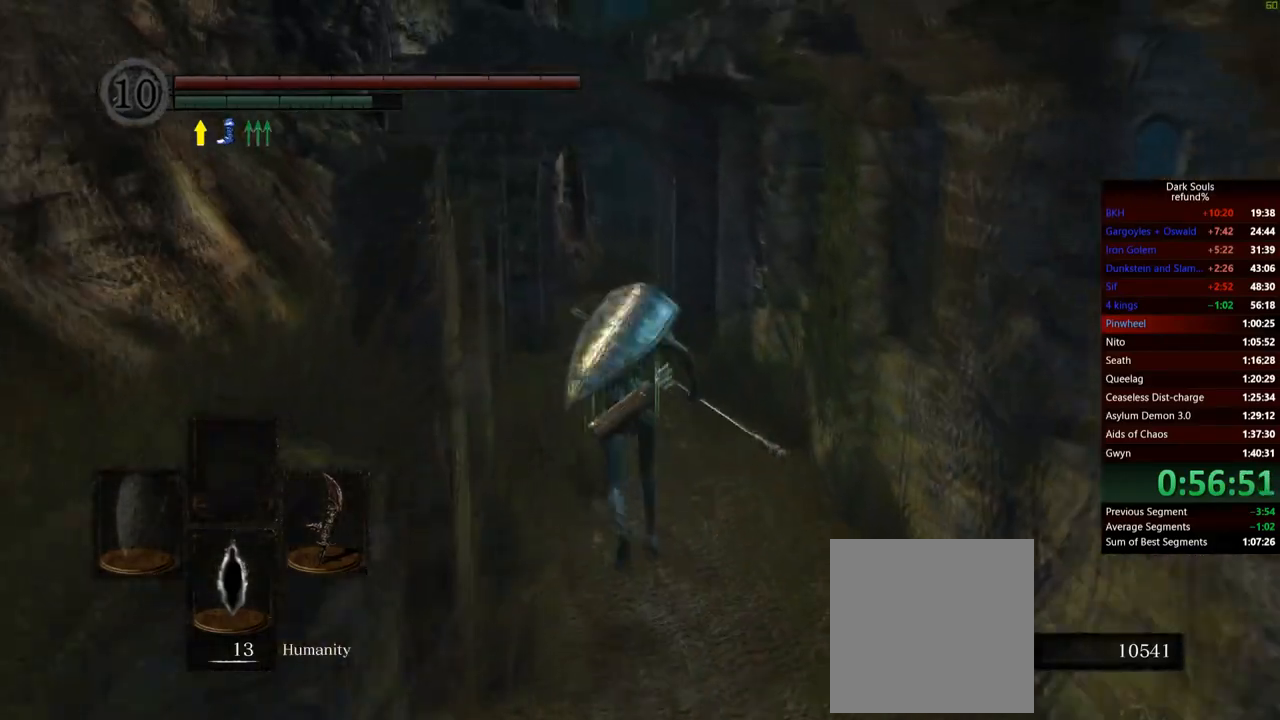
{"buttons": ["B"], "left_stick": "up", "right_stick": "center", "events": []}